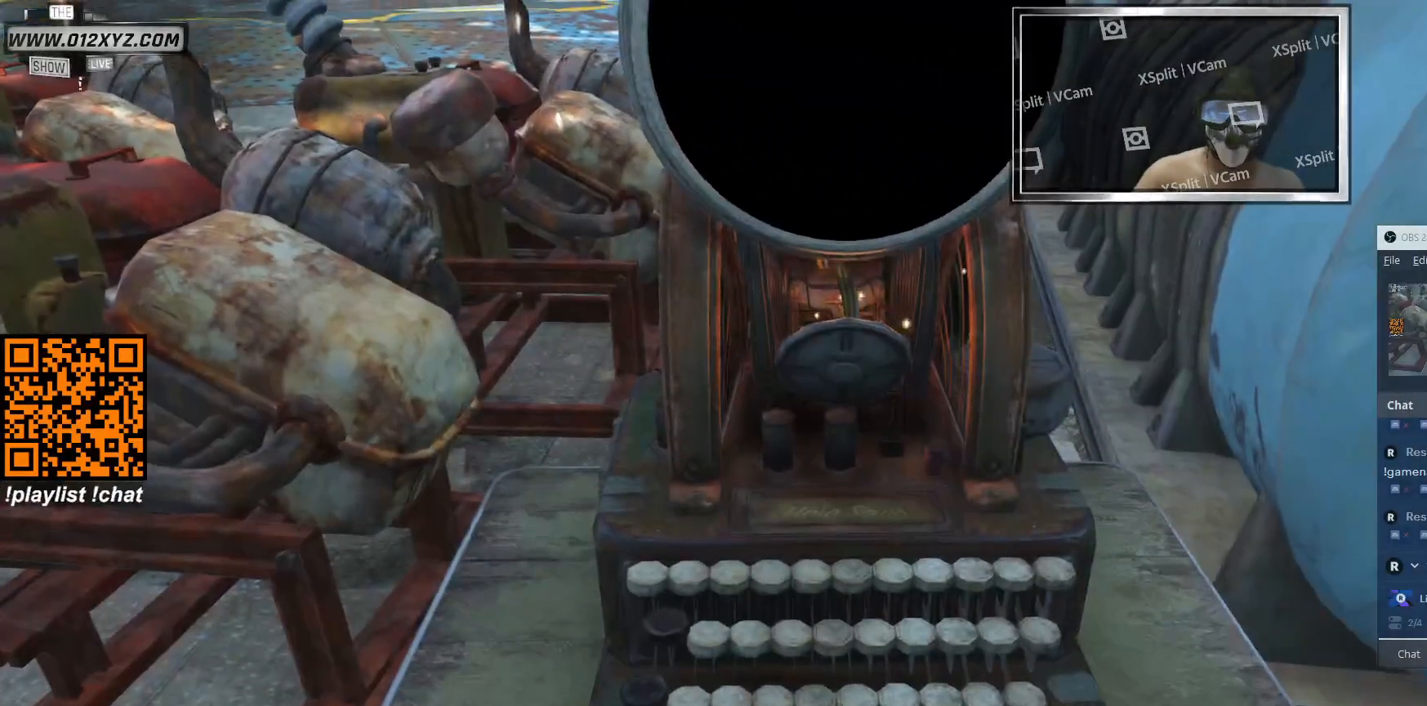
Gameplay with keyboard and mouse; each line is a JSON object with the keys and mouse buttons held at the frame after it. "events" lists presses ("down") and releases ("up") of "1", "2", "3", "4", "5", "a", "alt", "b", "c", "ctrl", "d", "e", "f", "g", "q", "r", "s", "shift", "space", "t", "tab", "v", "w", "x", "z", "mouse_left", "mouse_wheel", "mouse_right", "mouse_mb4" and "mouse_mb5" between this image and that frame as [ms after this image, input, new state], when the widget could be followed in between. "mouse_left", "mouse_wheel", "mouse_right", "mouse_mb4", "mouse_mb5" = the "left", "wheel", "right", "mb4", "mb5" buttons of the "mouse" list. No other keys are recorded. "wheel" means that the mouse wheel is clicked or scrolled. Not read: mouse_move.
{"keys": [], "mouse": [], "events": []}
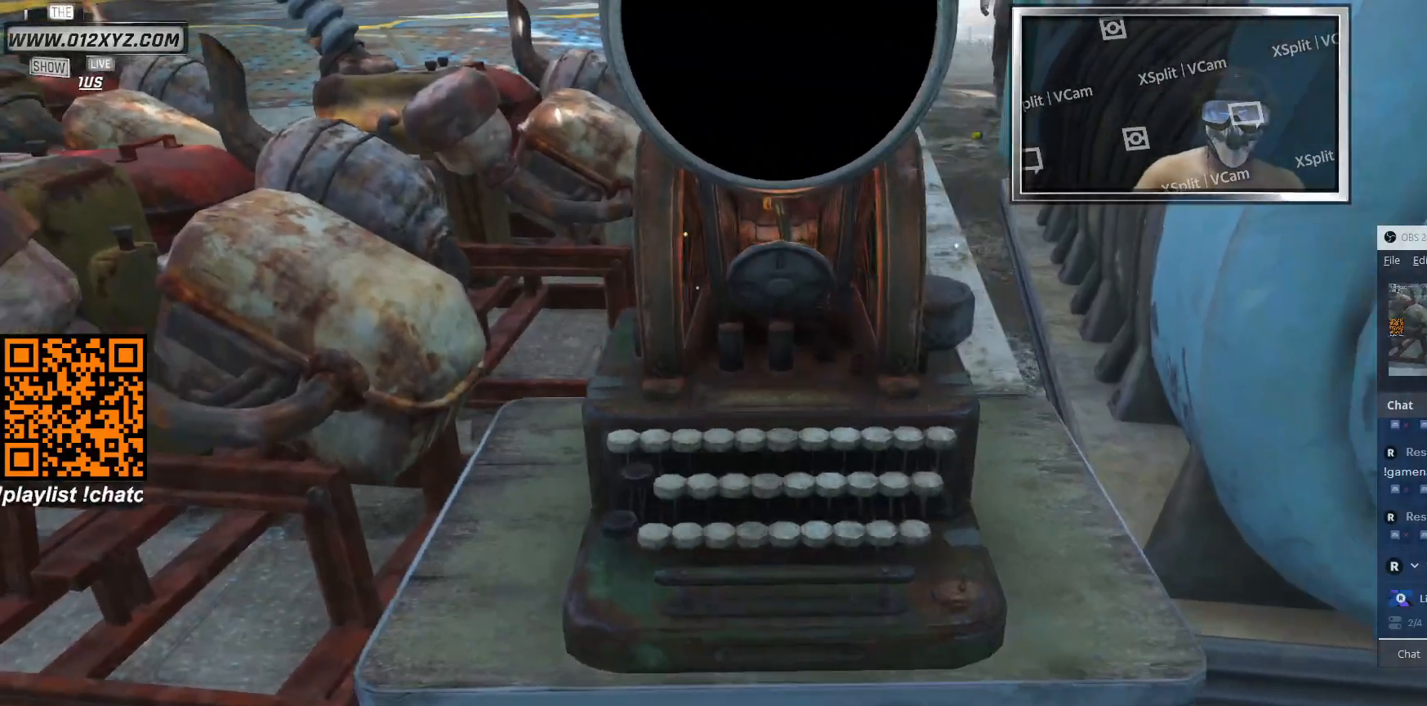
{"keys": [], "mouse": [], "events": []}
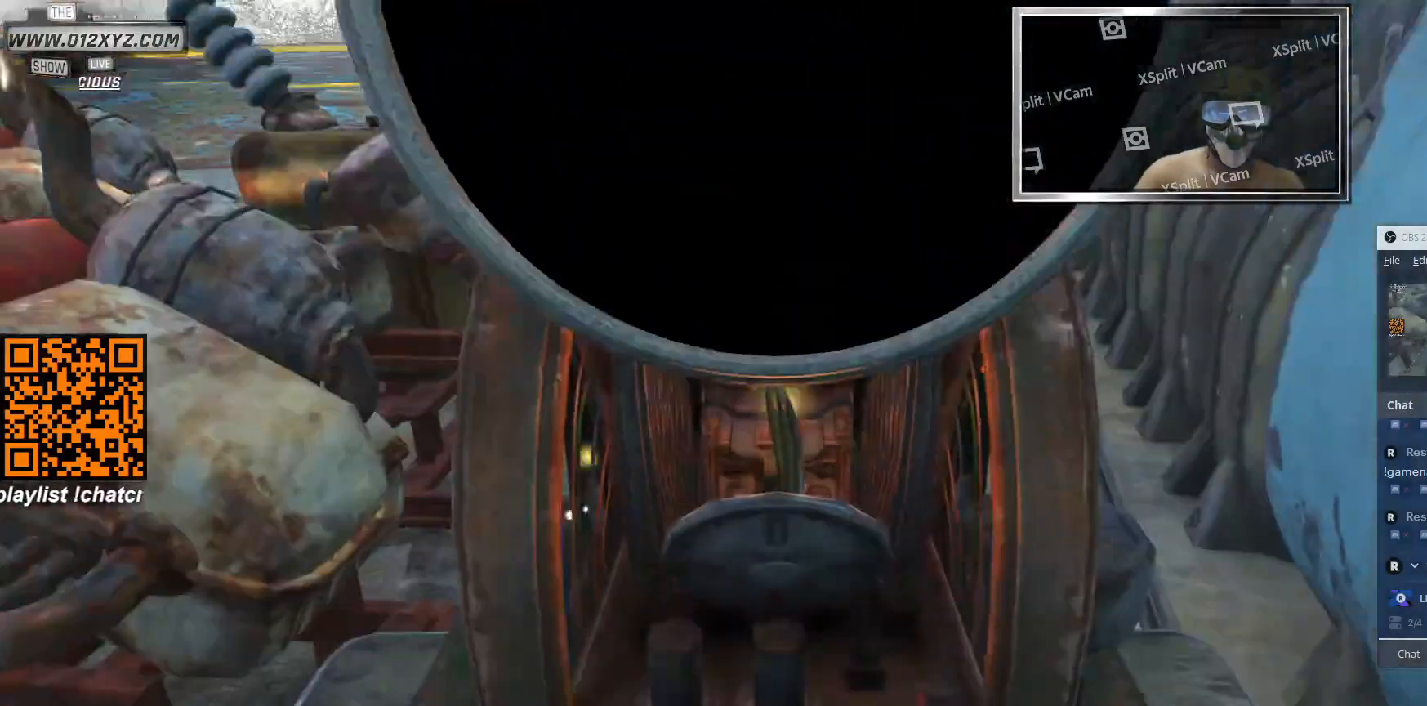
{"keys": [], "mouse": [], "events": []}
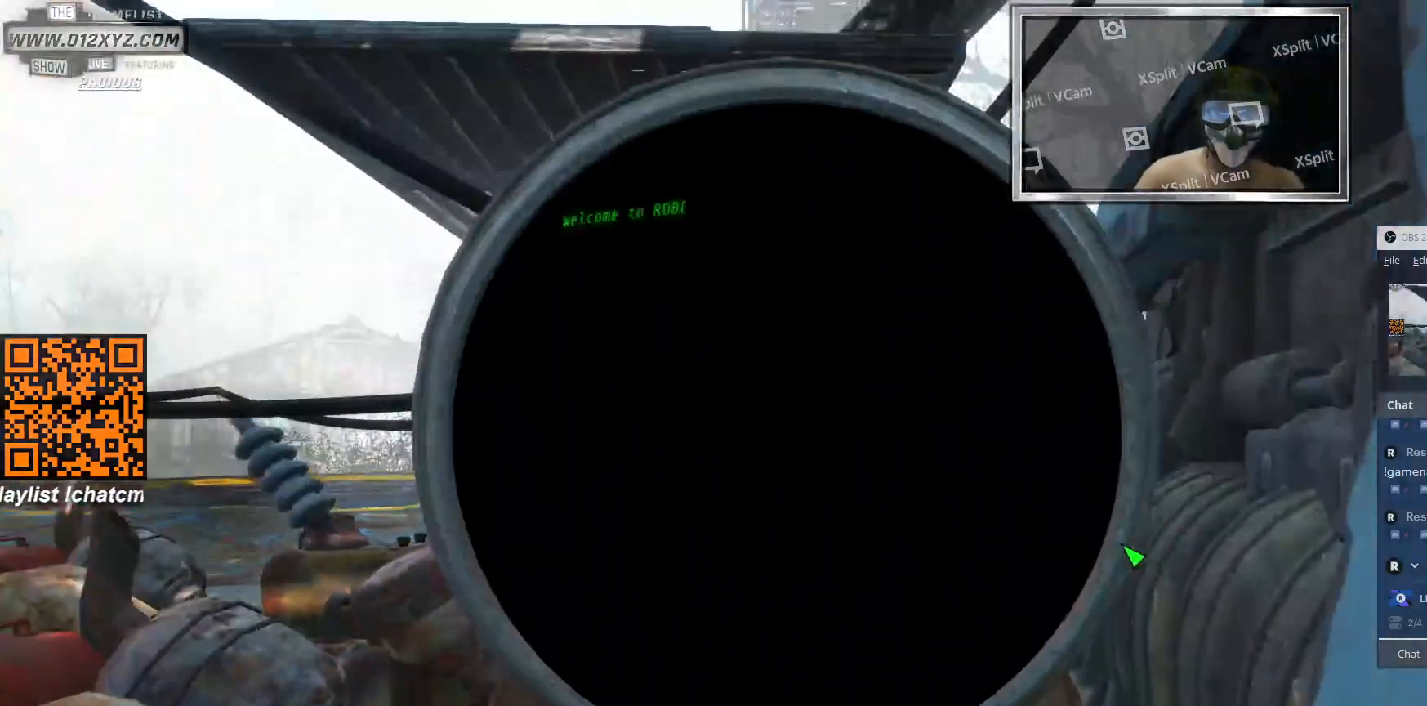
{"keys": [], "mouse": [], "events": [[300, "mouse_left", "down"], [433, "mouse_left", "up"]]}
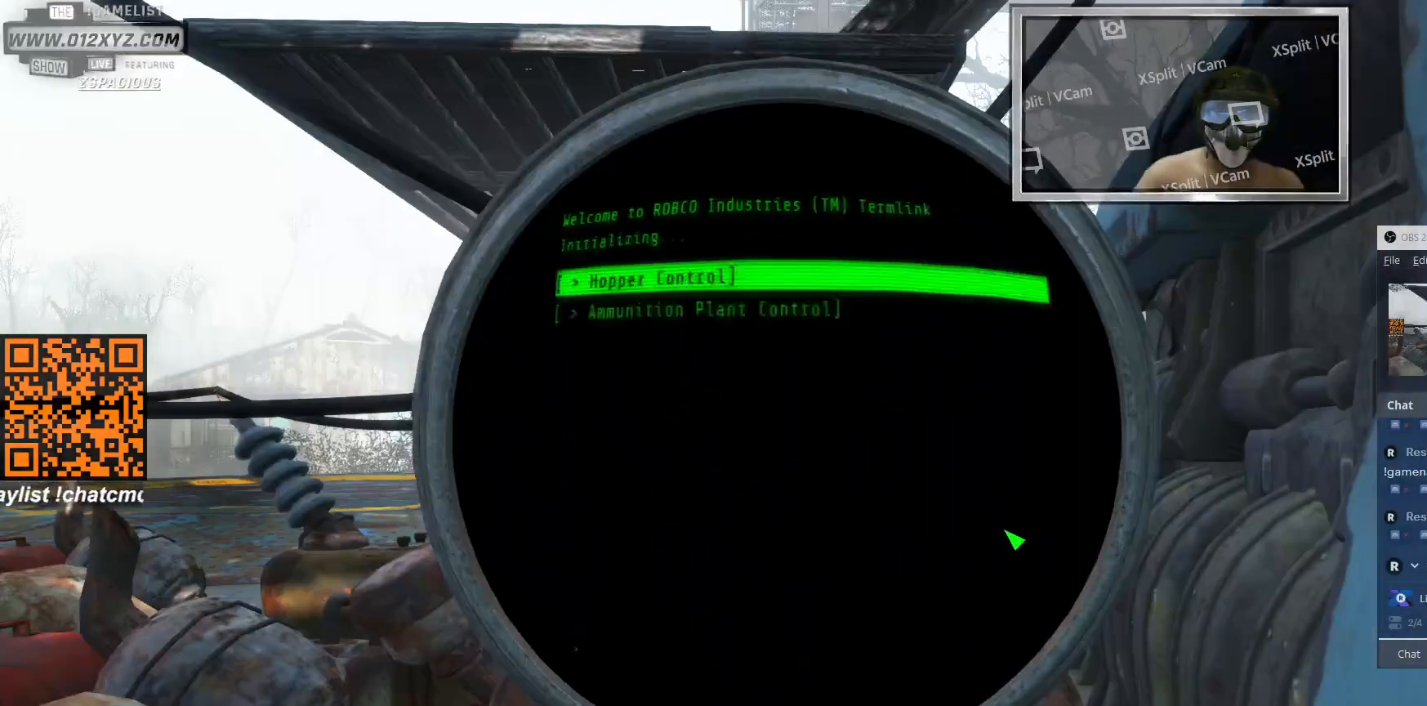
{"keys": [], "mouse": [], "events": []}
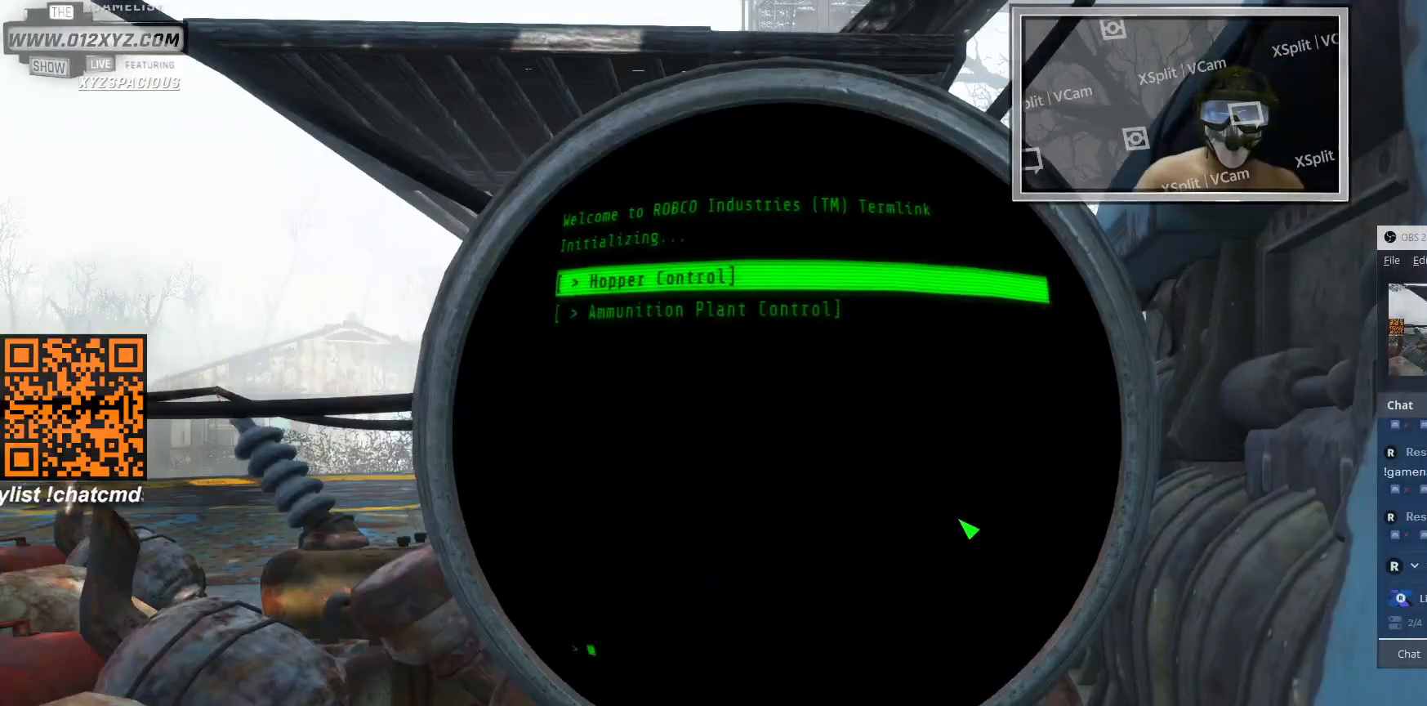
{"keys": [], "mouse": [], "events": []}
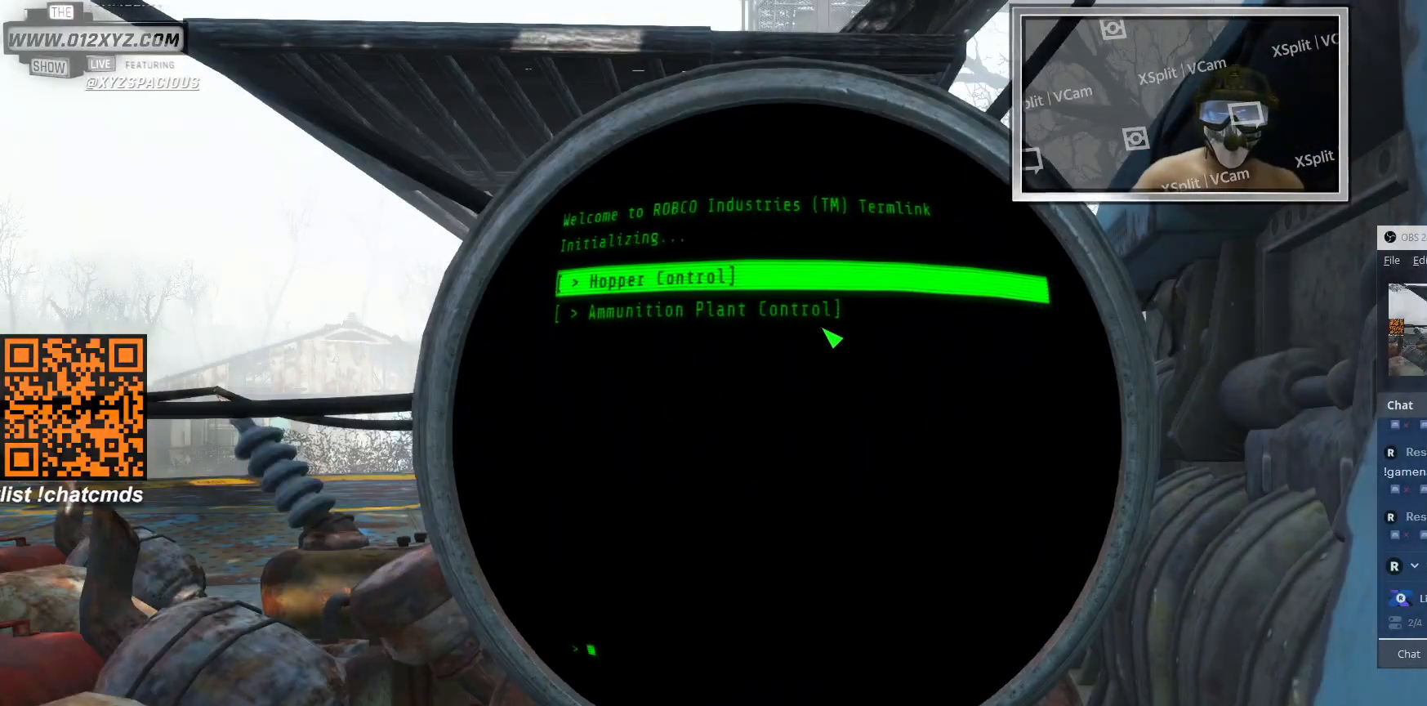
{"keys": [], "mouse": ["left"], "events": [[400, "mouse_left", "down"]]}
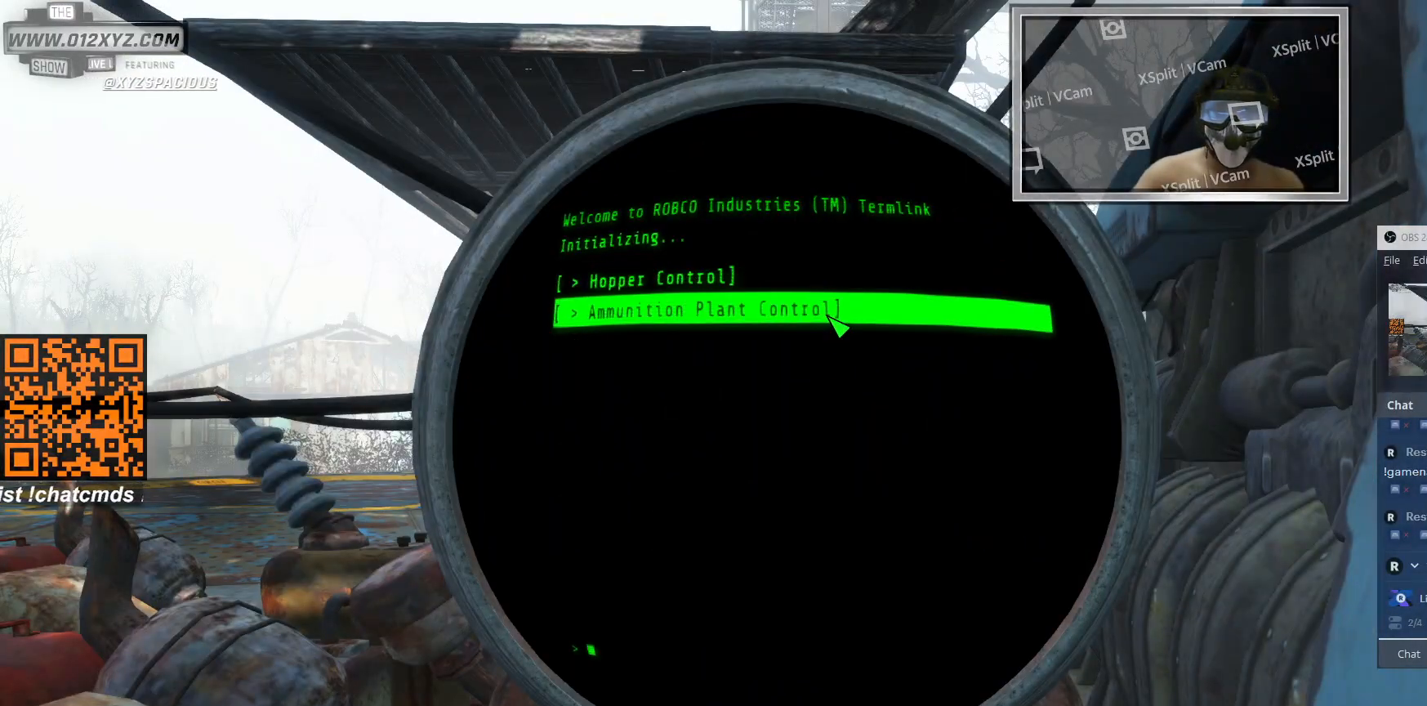
{"keys": [], "mouse": ["left"], "events": [[33, "mouse_left", "up"], [400, "mouse_left", "down"]]}
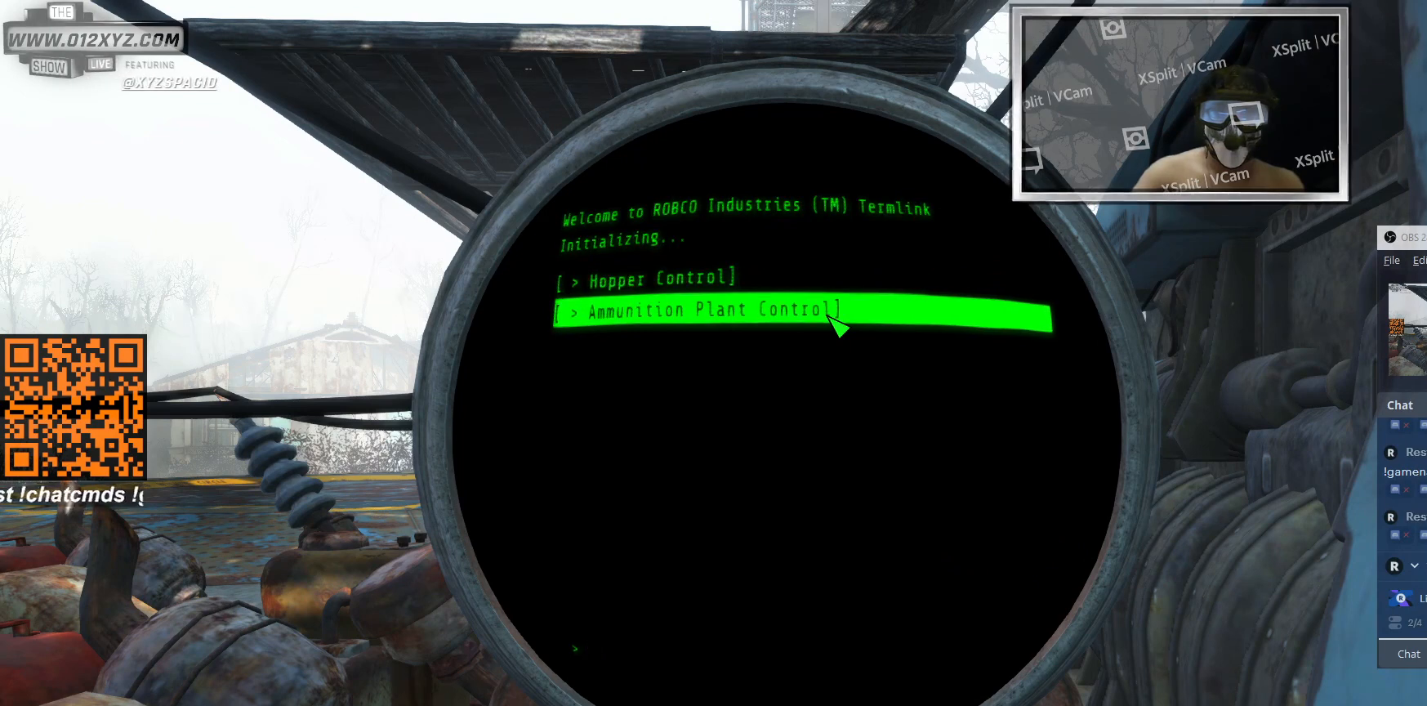
{"keys": [], "mouse": [], "events": [[33, "mouse_left", "up"]]}
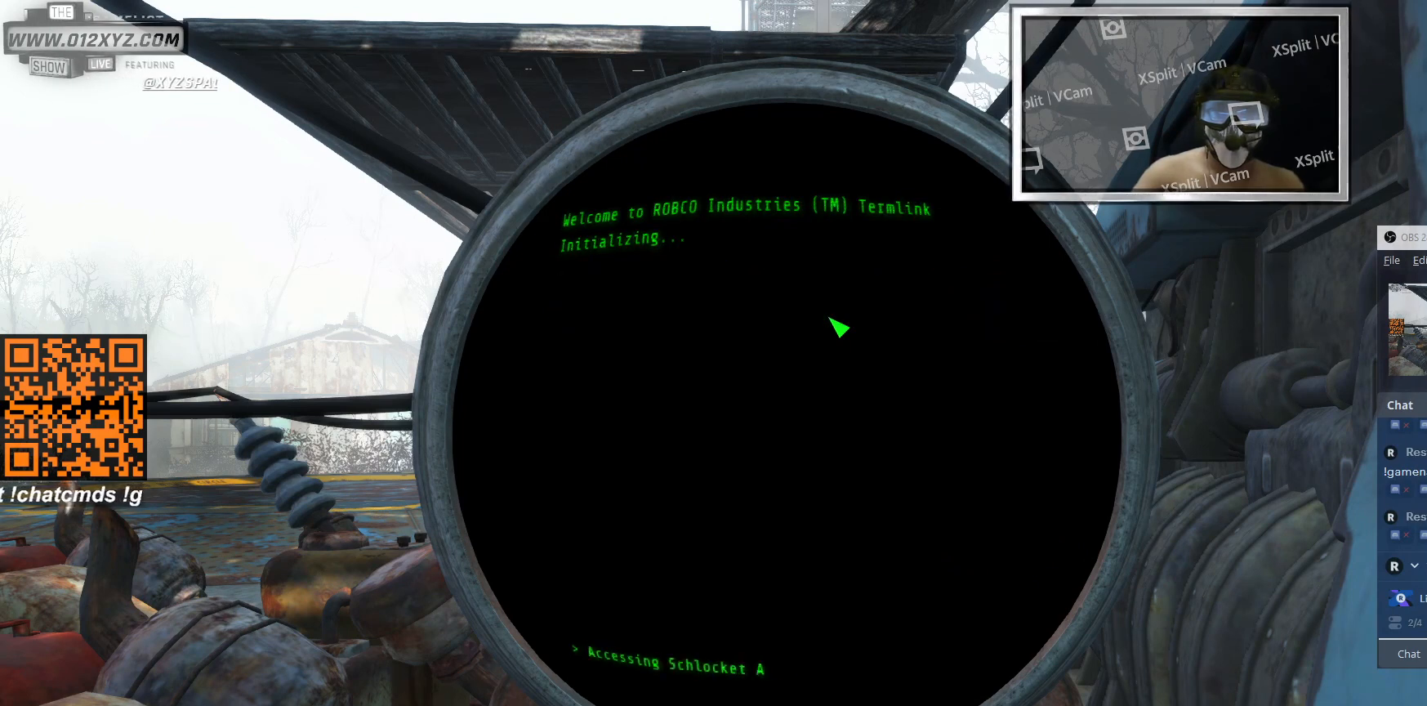
{"keys": [], "mouse": [], "events": [[100, "mouse_left", "down"], [233, "mouse_left", "up"]]}
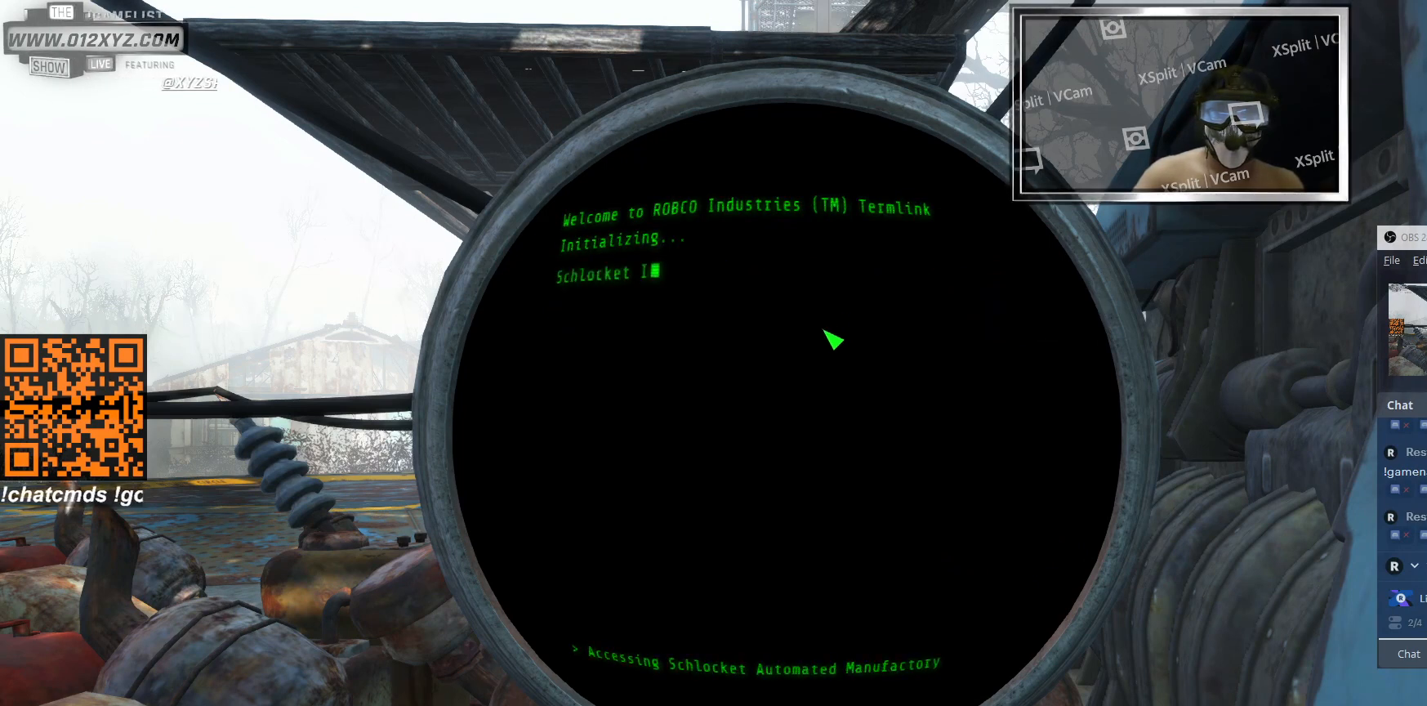
{"keys": [], "mouse": [], "events": []}
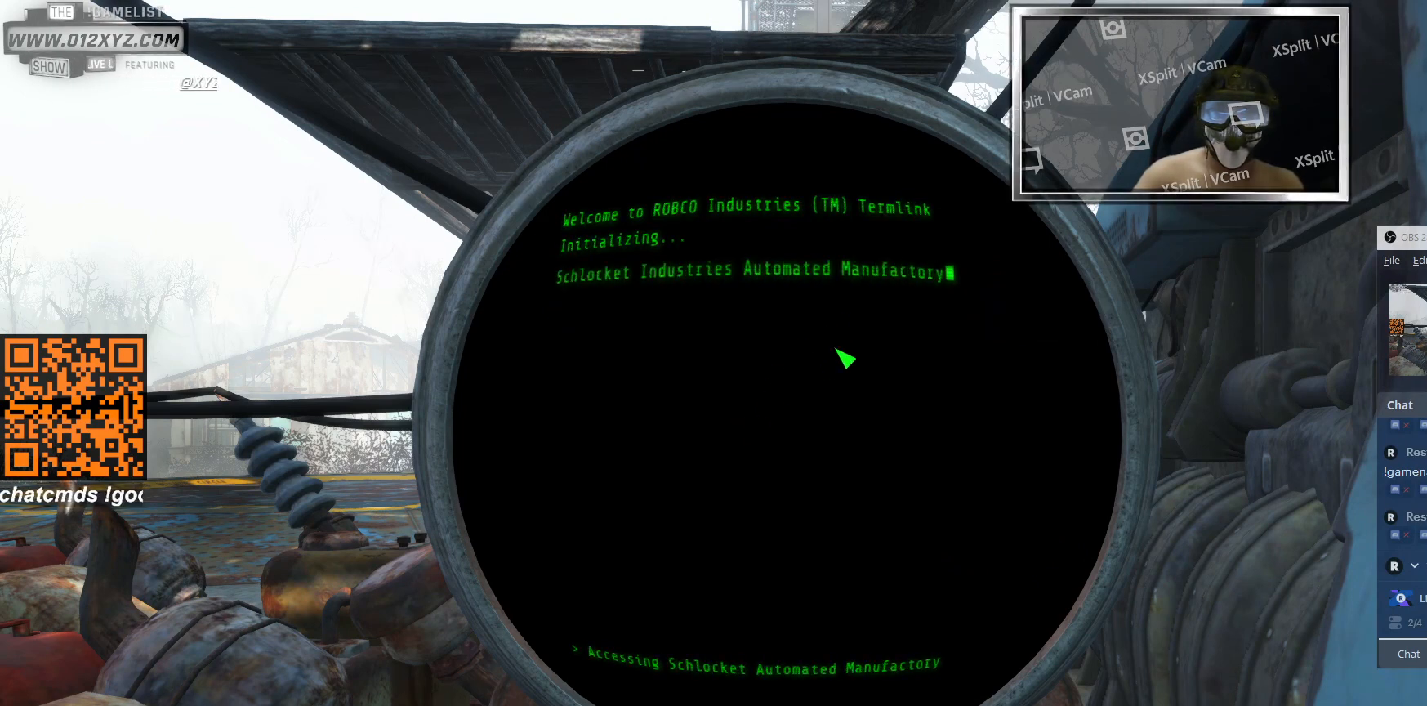
{"keys": [], "mouse": [], "events": []}
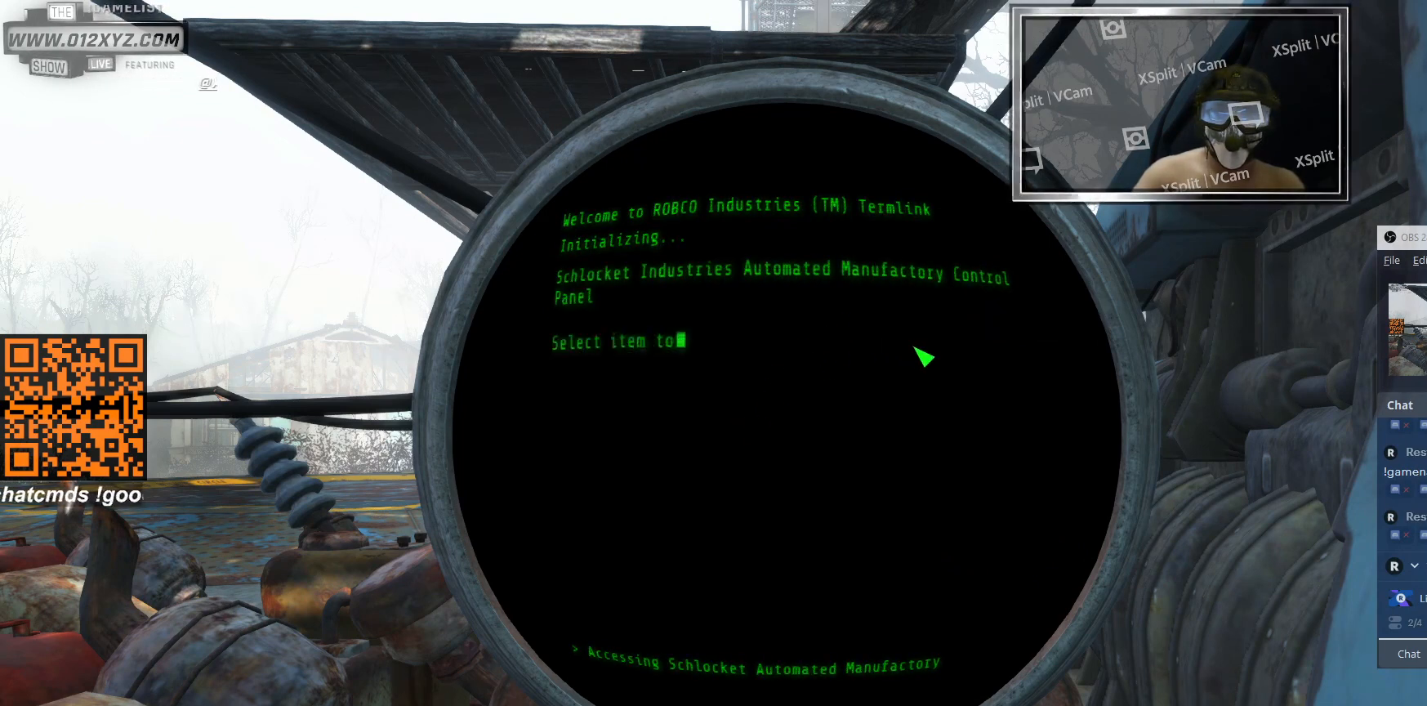
{"keys": [], "mouse": ["left"], "events": [[300, "mouse_left", "down"]]}
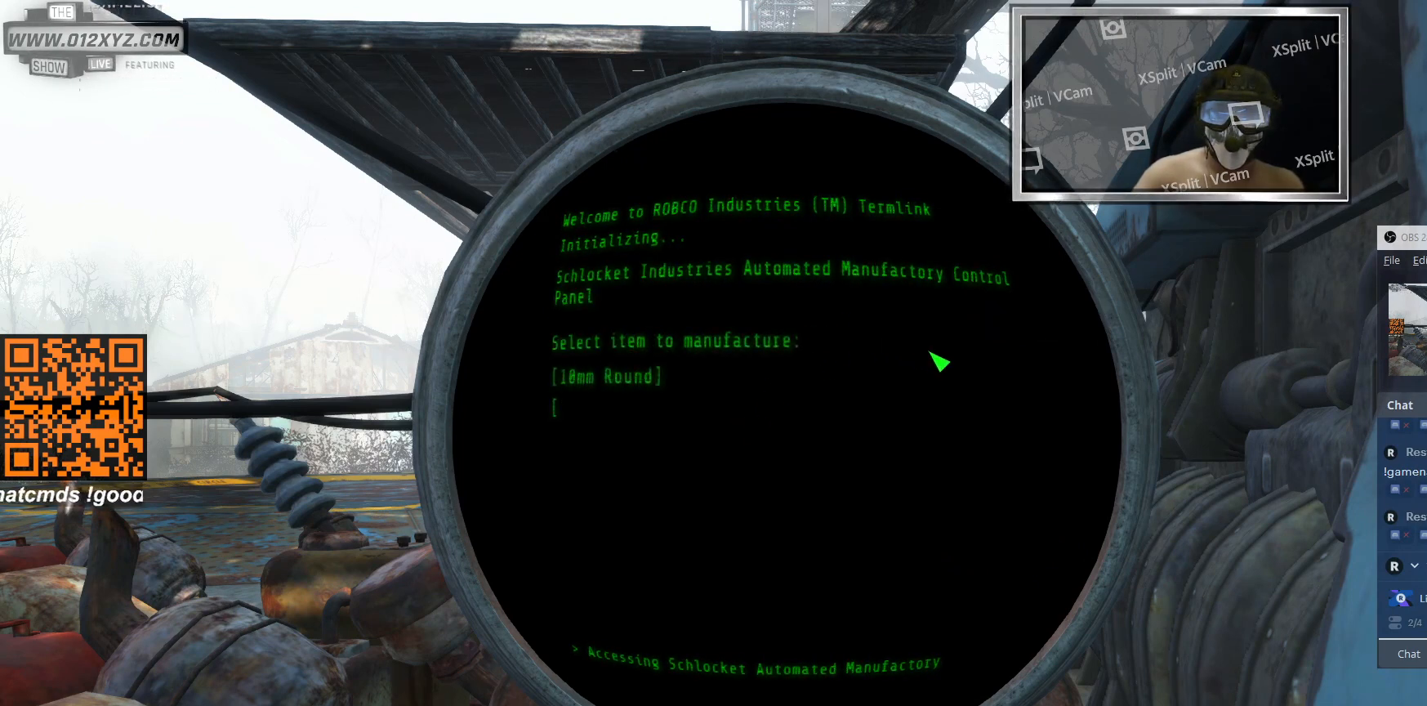
{"keys": [], "mouse": ["left"], "events": []}
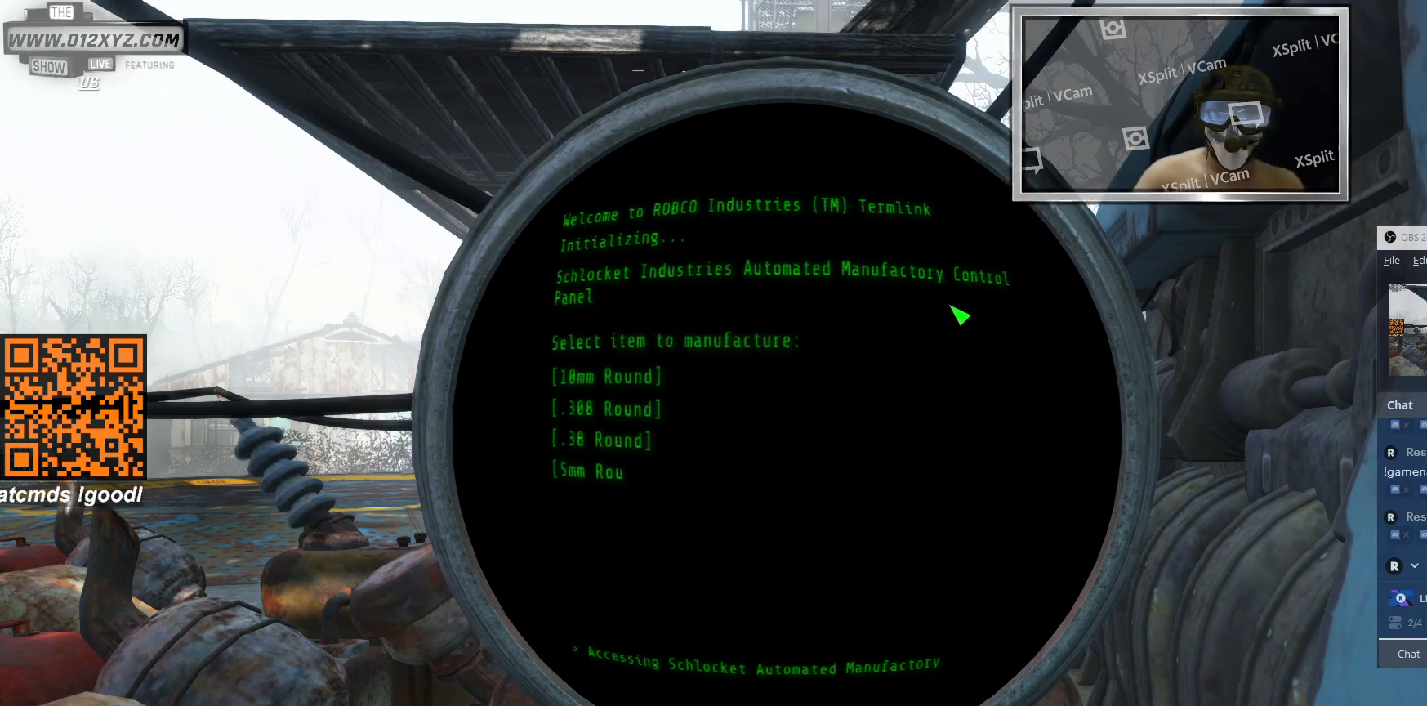
{"keys": [], "mouse": [], "events": [[67, "mouse_left", "up"]]}
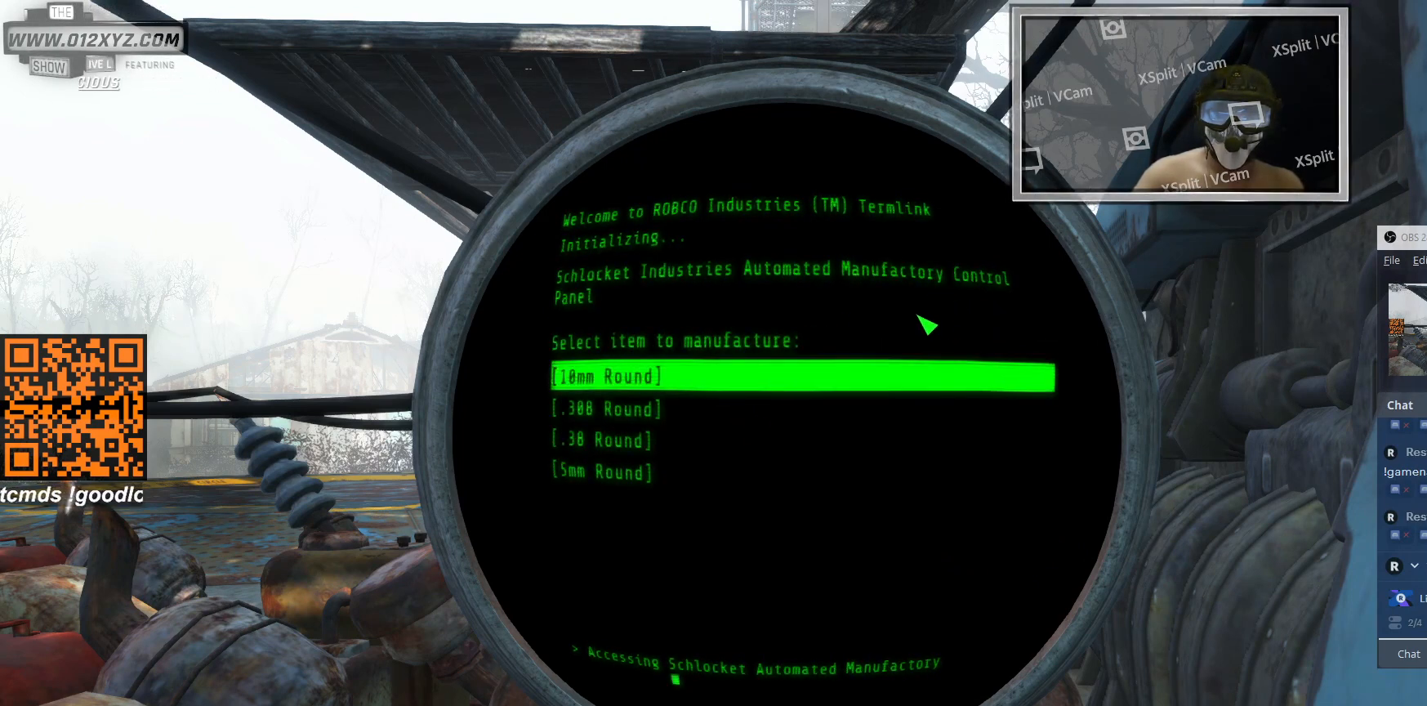
{"keys": [], "mouse": [], "events": []}
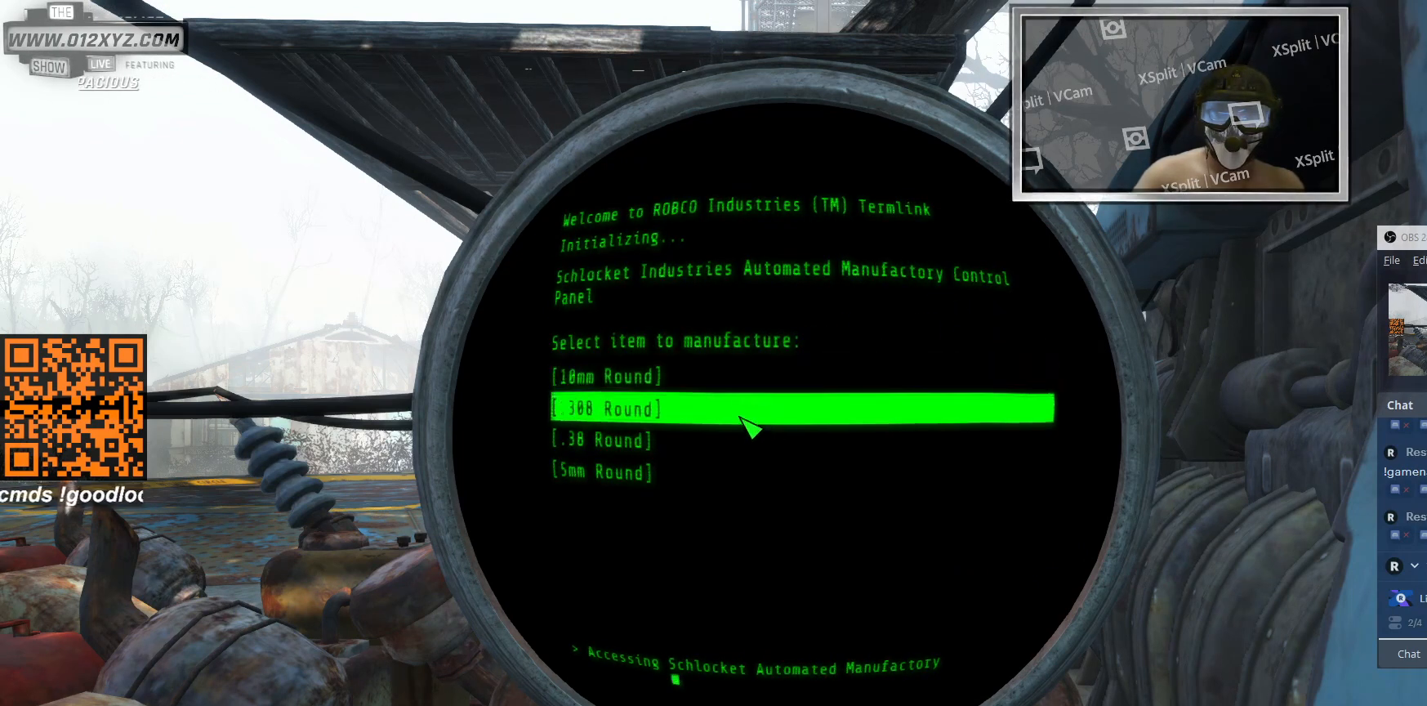
{"keys": [], "mouse": [], "events": []}
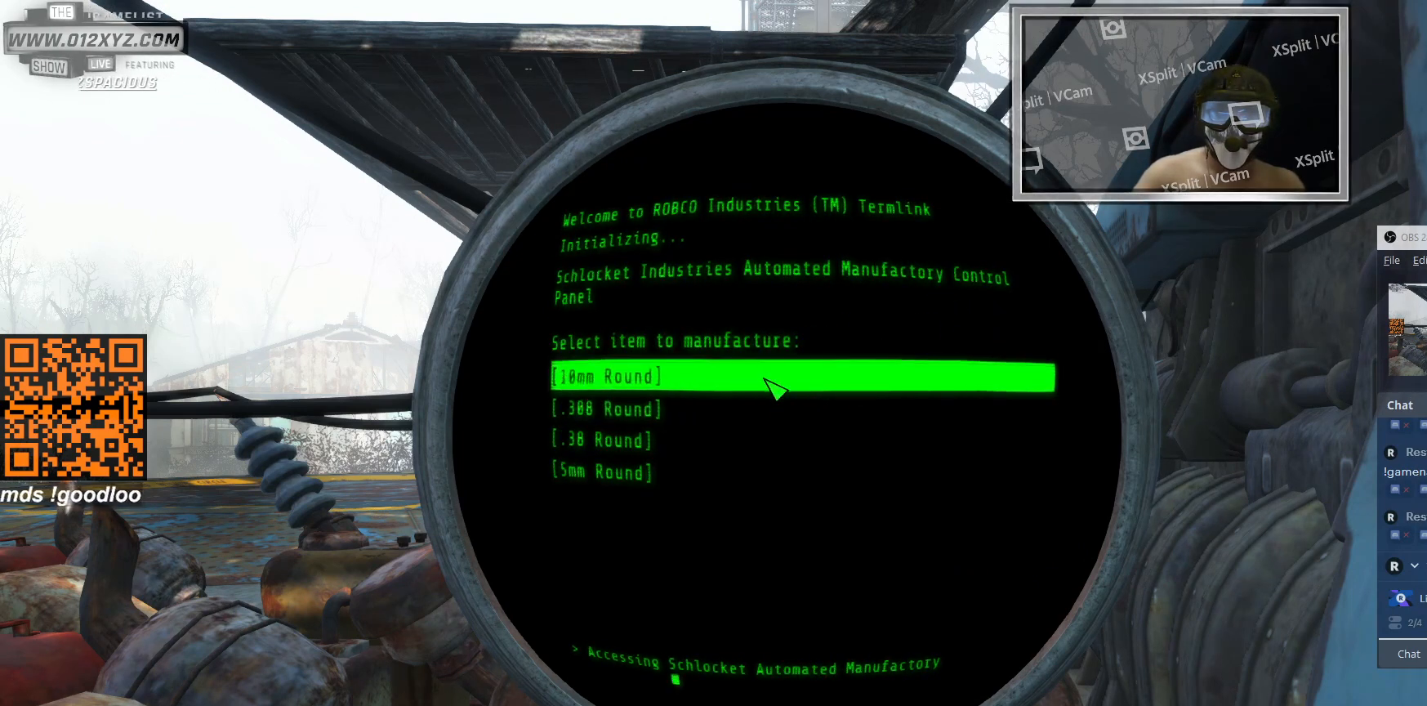
{"keys": [], "mouse": [], "events": [[67, "mouse_left", "down"], [167, "mouse_left", "up"]]}
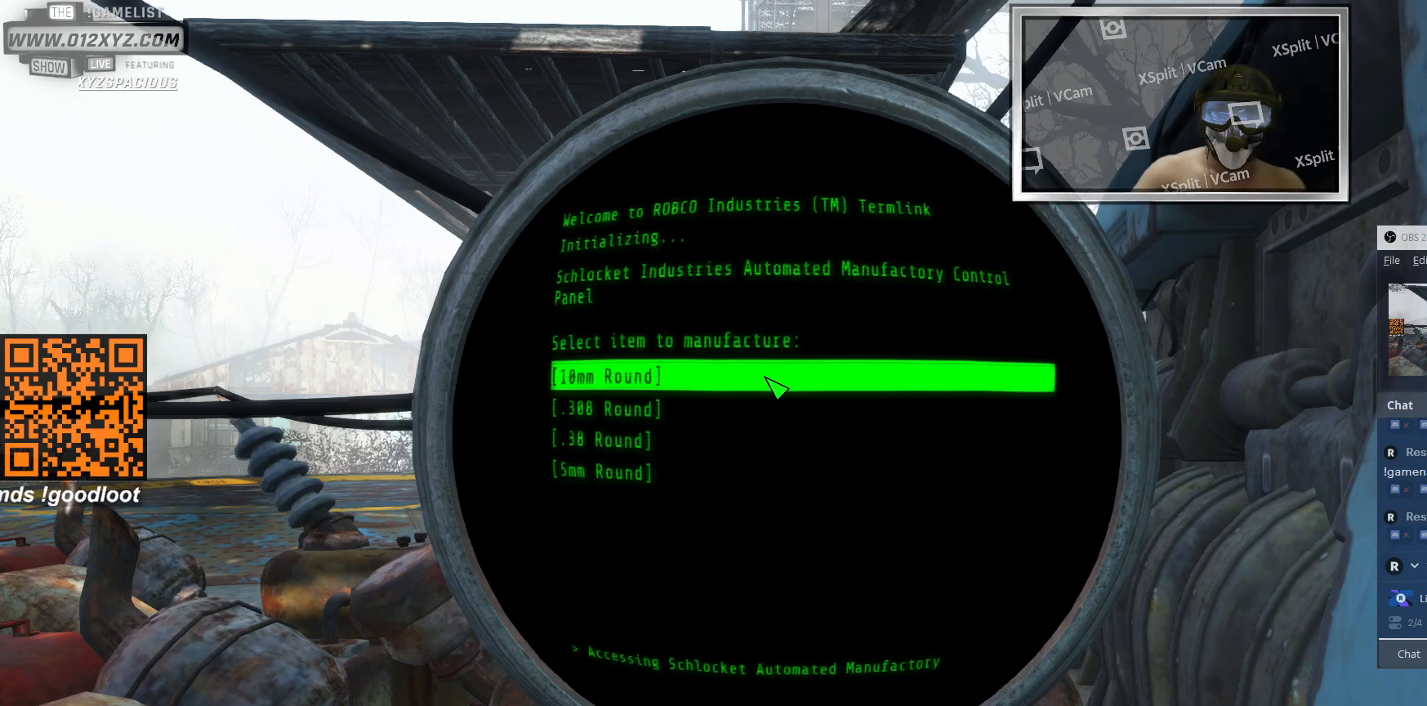
{"keys": [], "mouse": [], "events": [[233, "mouse_left", "down"], [333, "mouse_left", "up"]]}
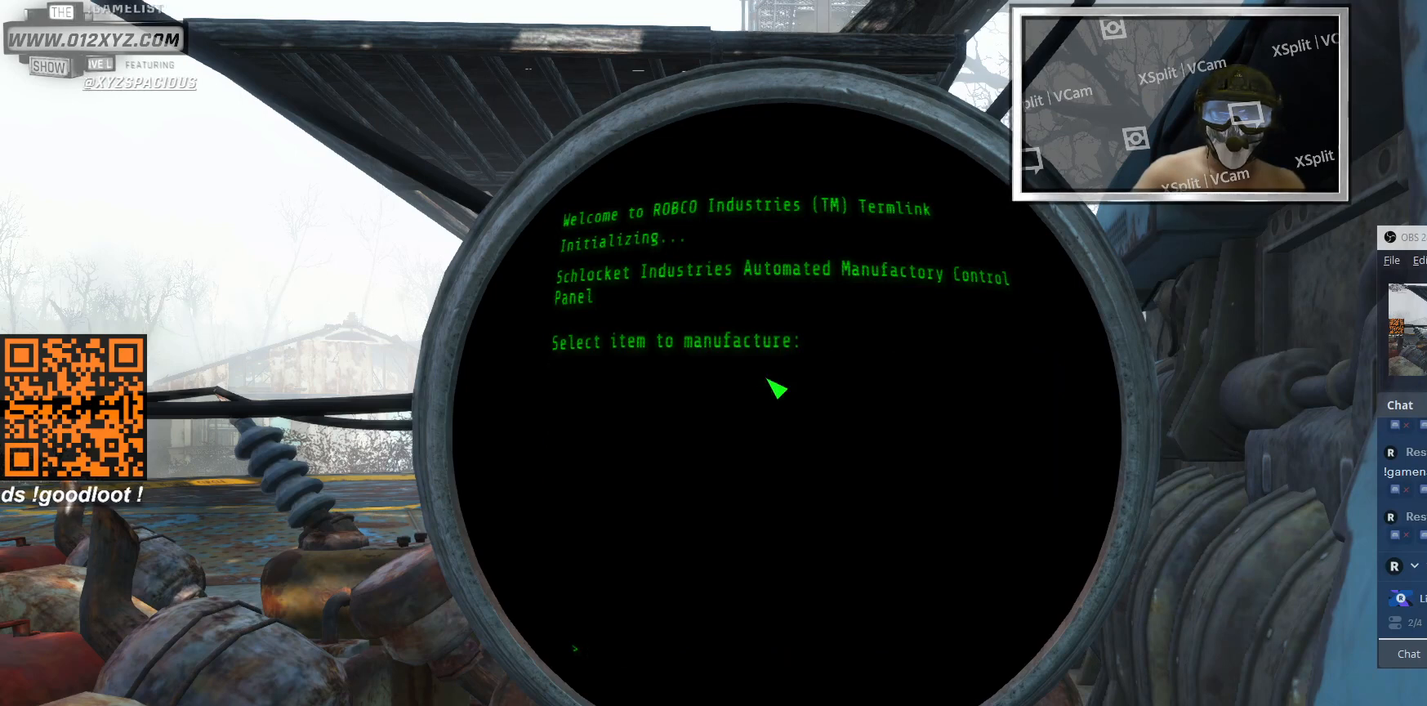
{"keys": [], "mouse": [], "events": []}
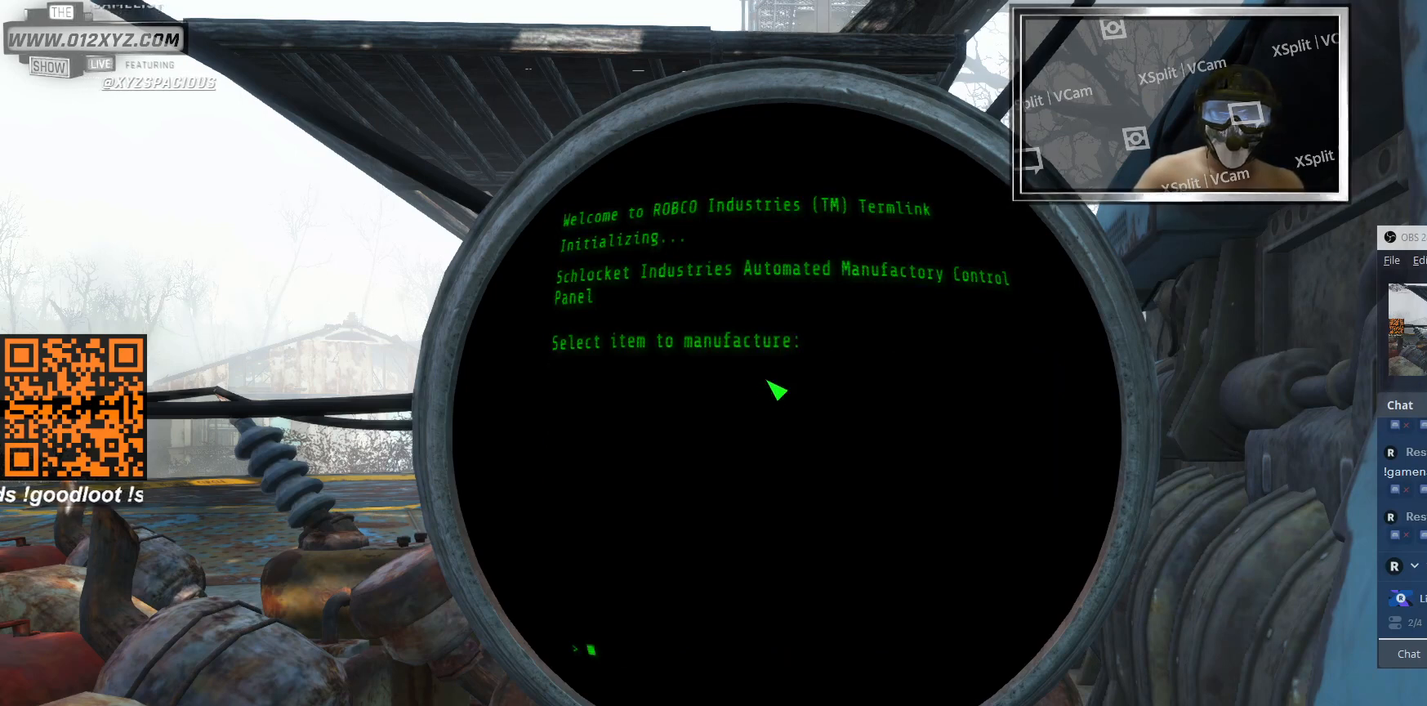
{"keys": [], "mouse": [], "events": []}
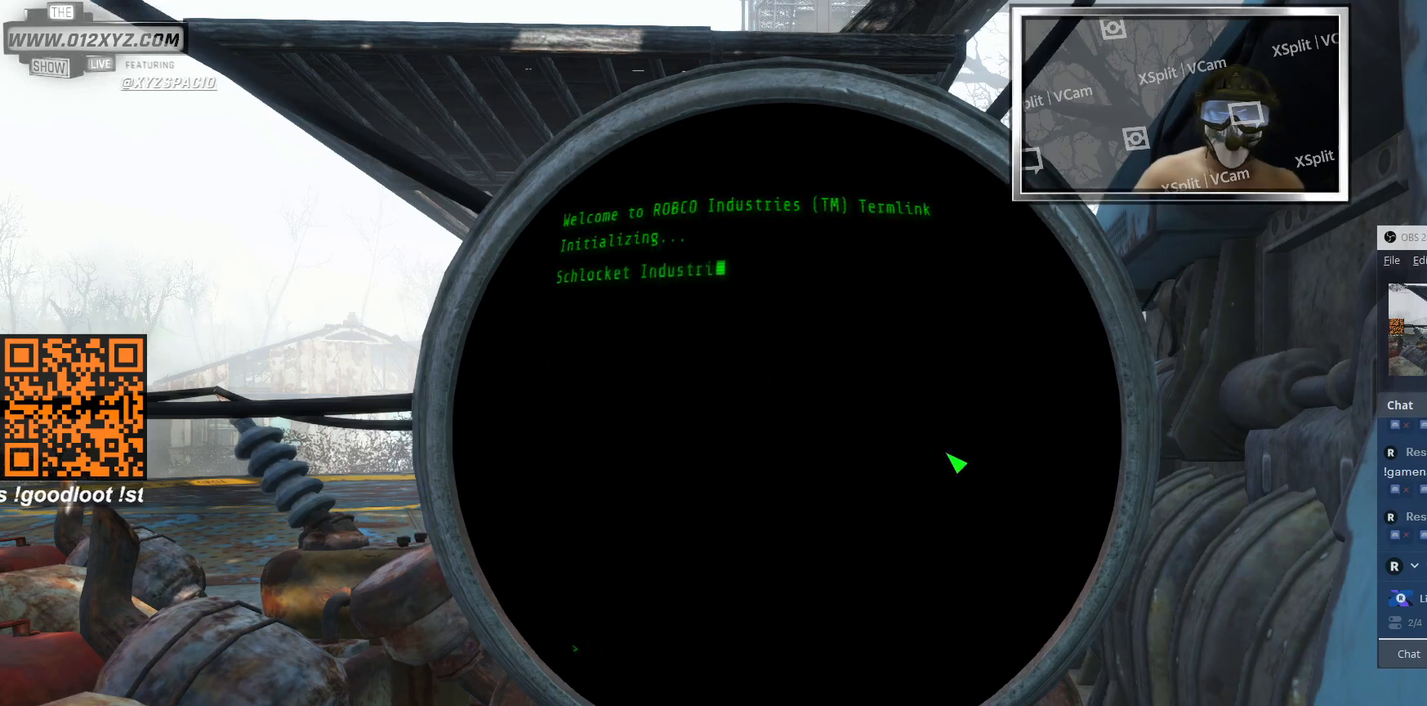
{"keys": [], "mouse": [], "events": []}
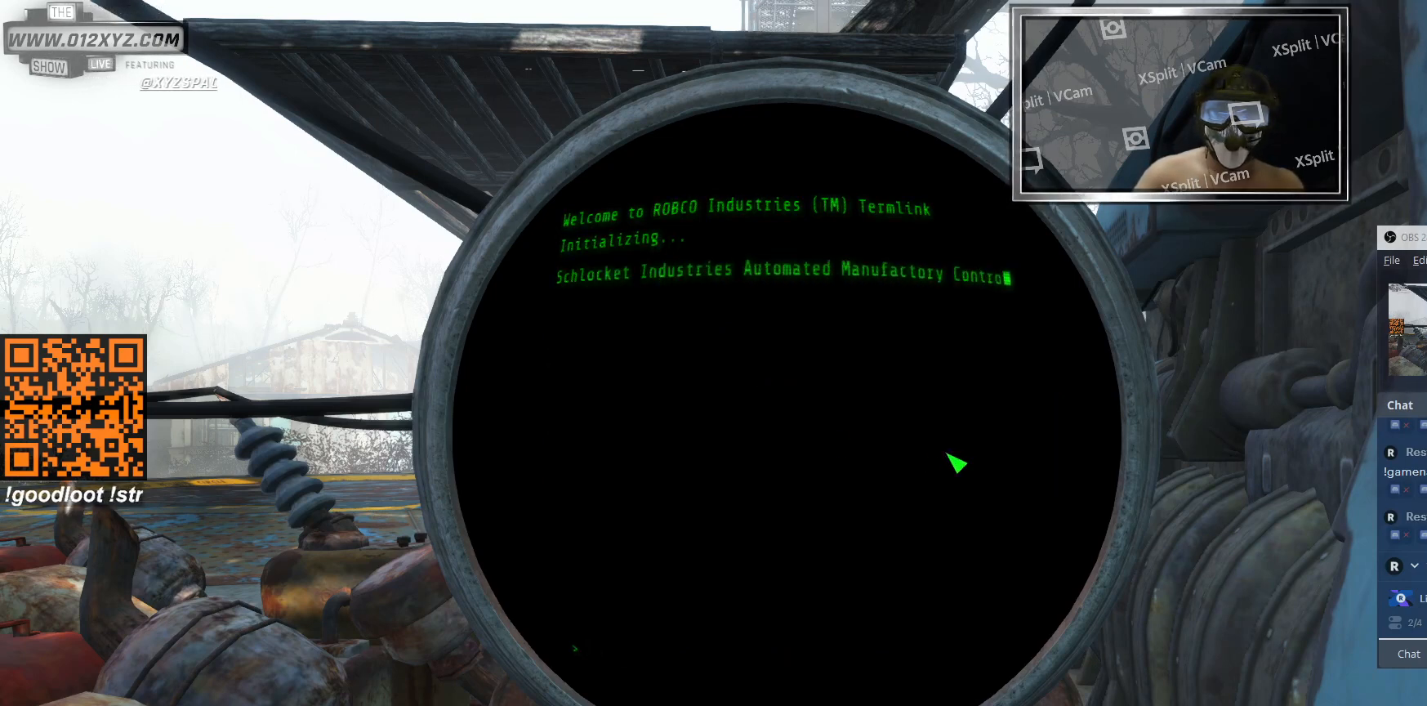
{"keys": [], "mouse": [], "events": []}
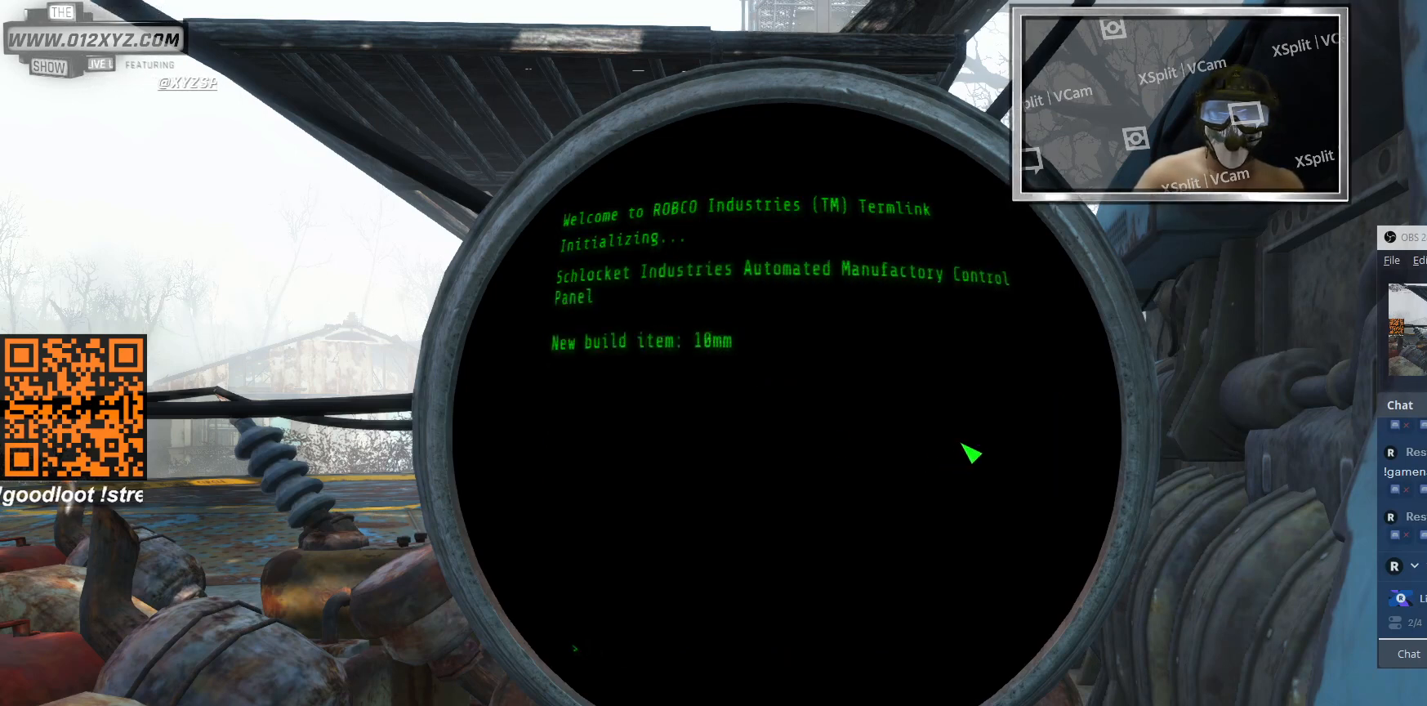
{"keys": [], "mouse": [], "events": []}
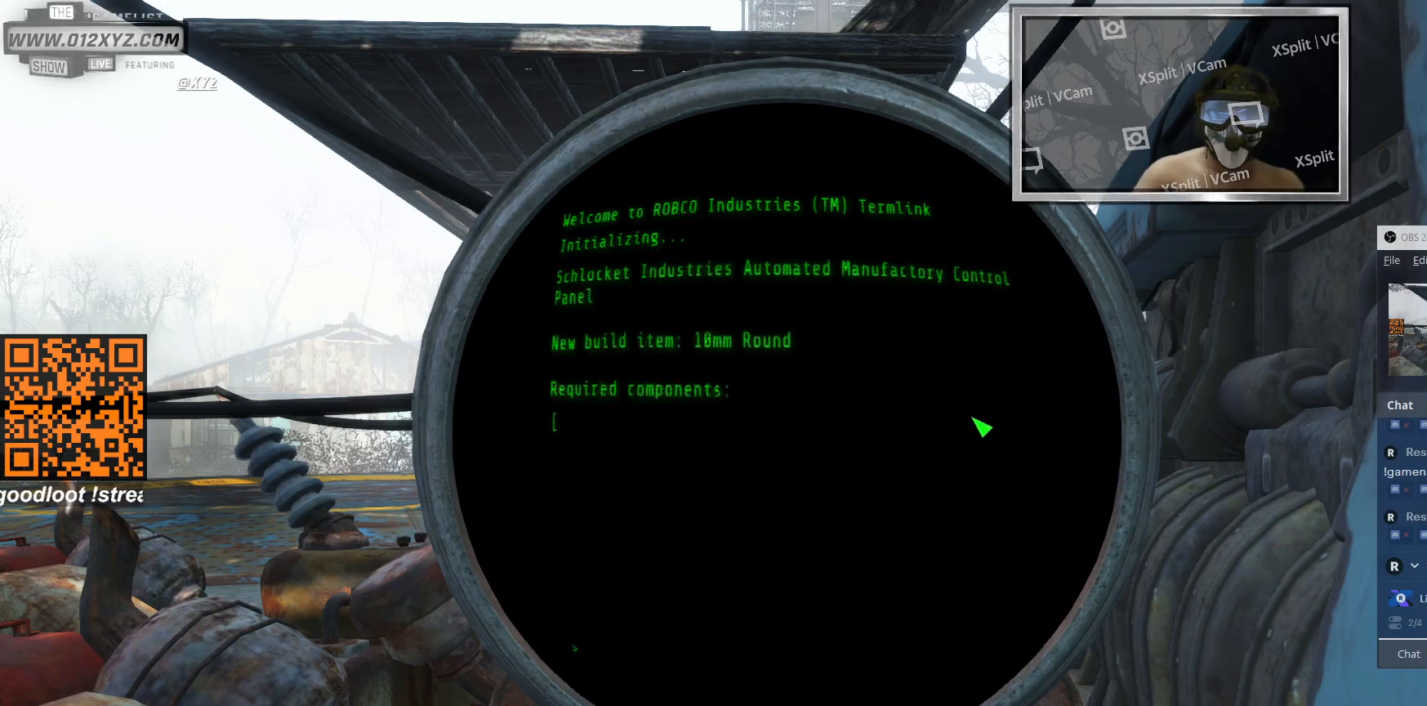
{"keys": [], "mouse": [], "events": []}